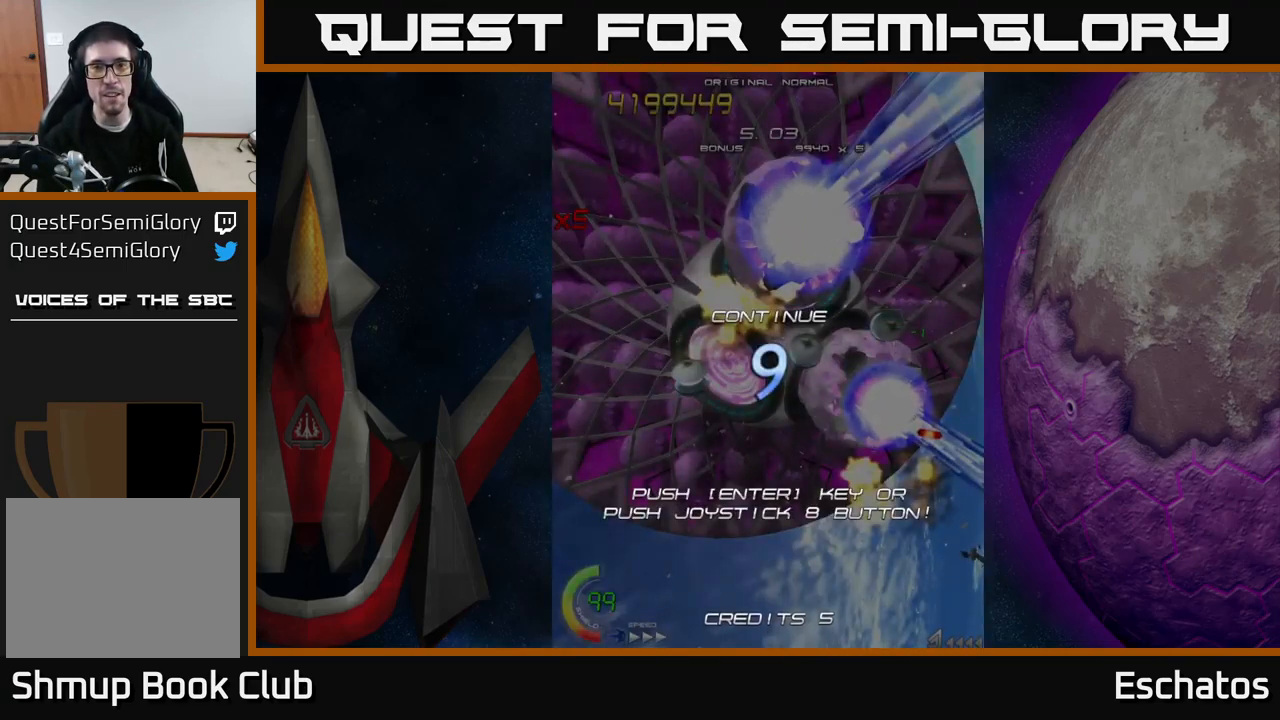
Gameplay with a controller (Xbox layout); each line is a JSON object with the inputs held at the frame after it. "events" lists button and stick changes between this image and that frame as [ms after this image, input, new state], when the widget could be followed in between. Not read: L1 L3 R3 left_stick.
{"buttons": [], "right_stick": "center", "events": []}
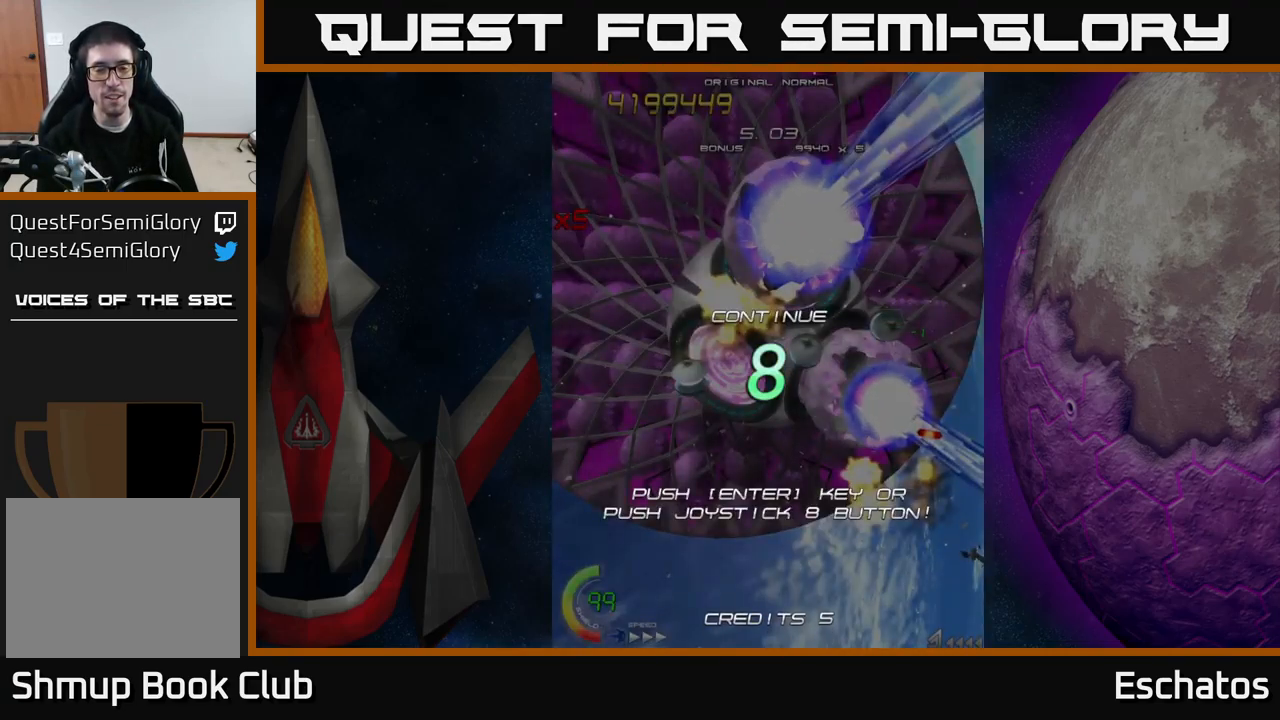
{"buttons": [], "right_stick": "center", "events": [[250, "X", "down"], [284, "X", "up"]]}
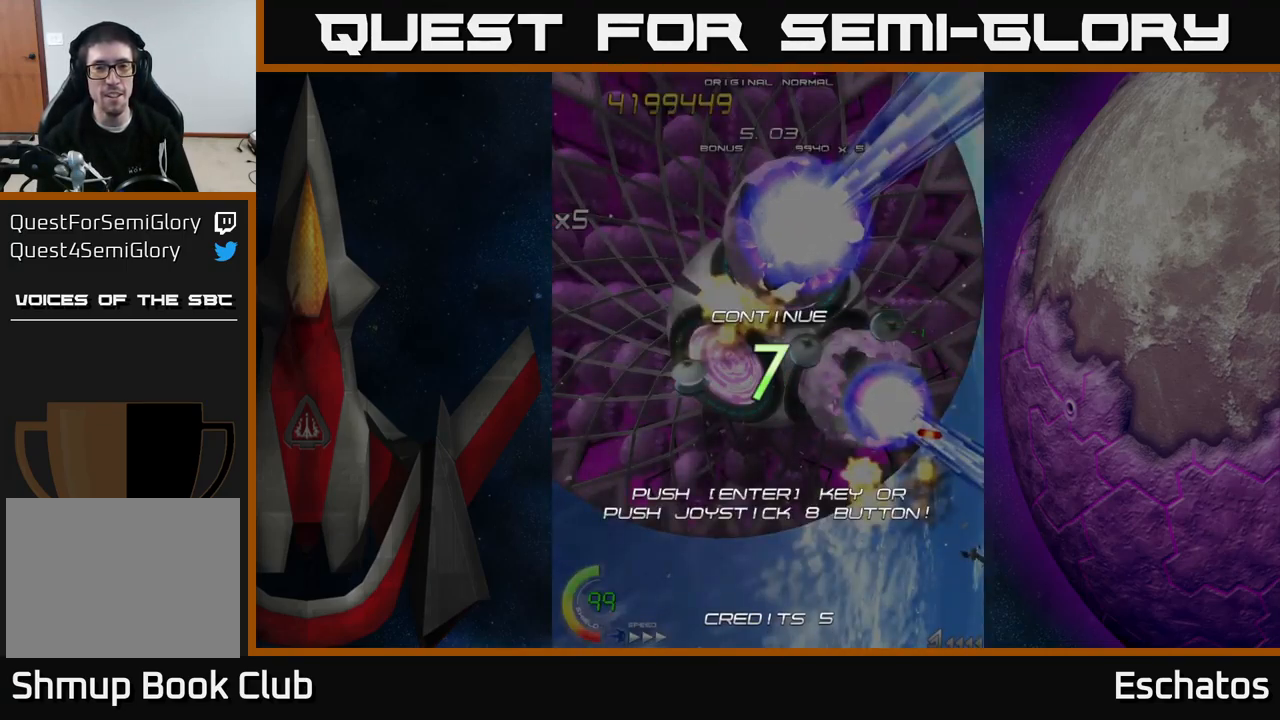
{"buttons": ["X"], "right_stick": "center", "events": [[217, "X", "down"], [284, "A", "down"], [334, "X", "up"], [434, "X", "down"], [450, "A", "up"]]}
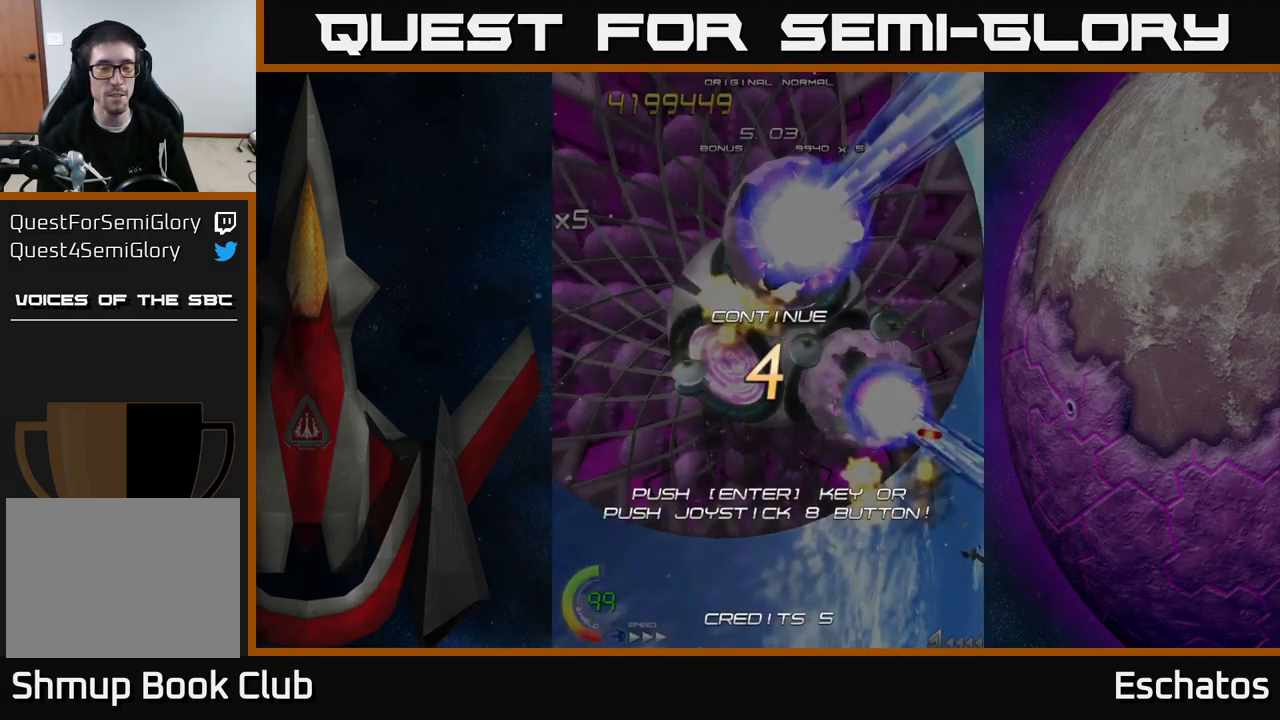
{"buttons": [], "right_stick": "center", "events": [[34, "A", "down"], [34, "X", "up"], [117, "A", "up"]]}
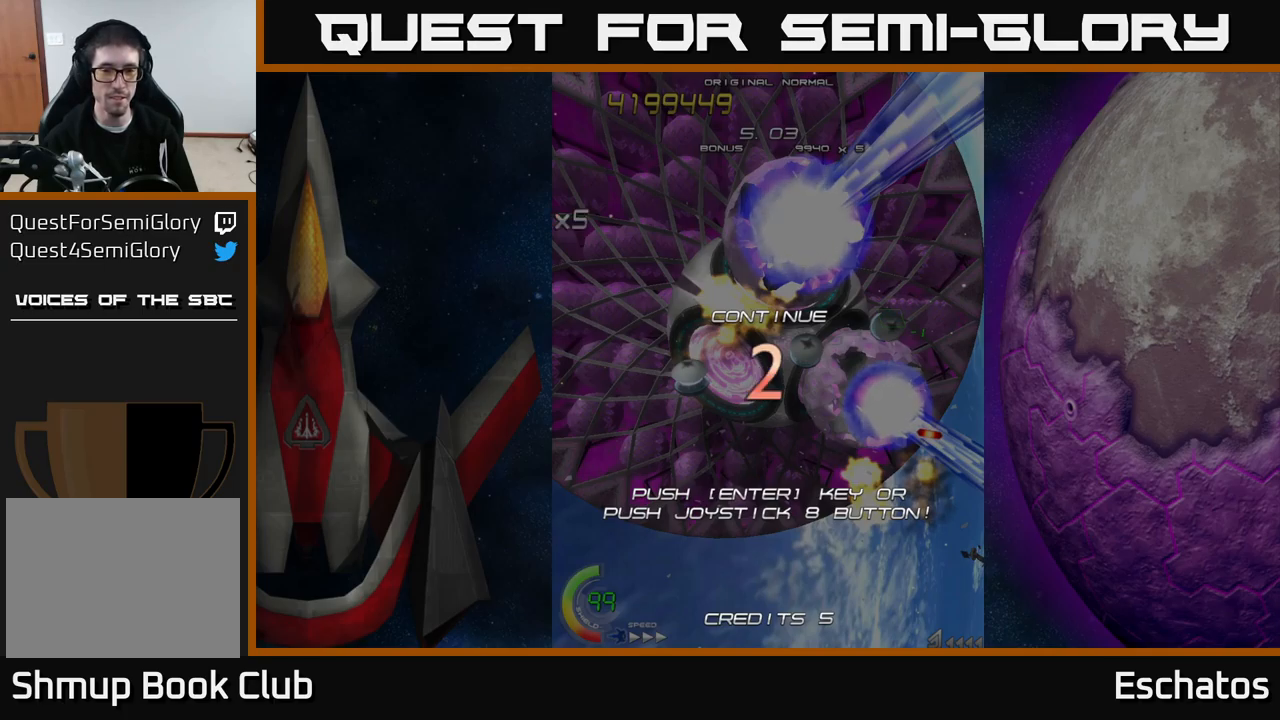
{"buttons": [], "right_stick": "center", "events": [[17, "A", "down"], [100, "A", "up"], [300, "A", "down"], [367, "A", "up"]]}
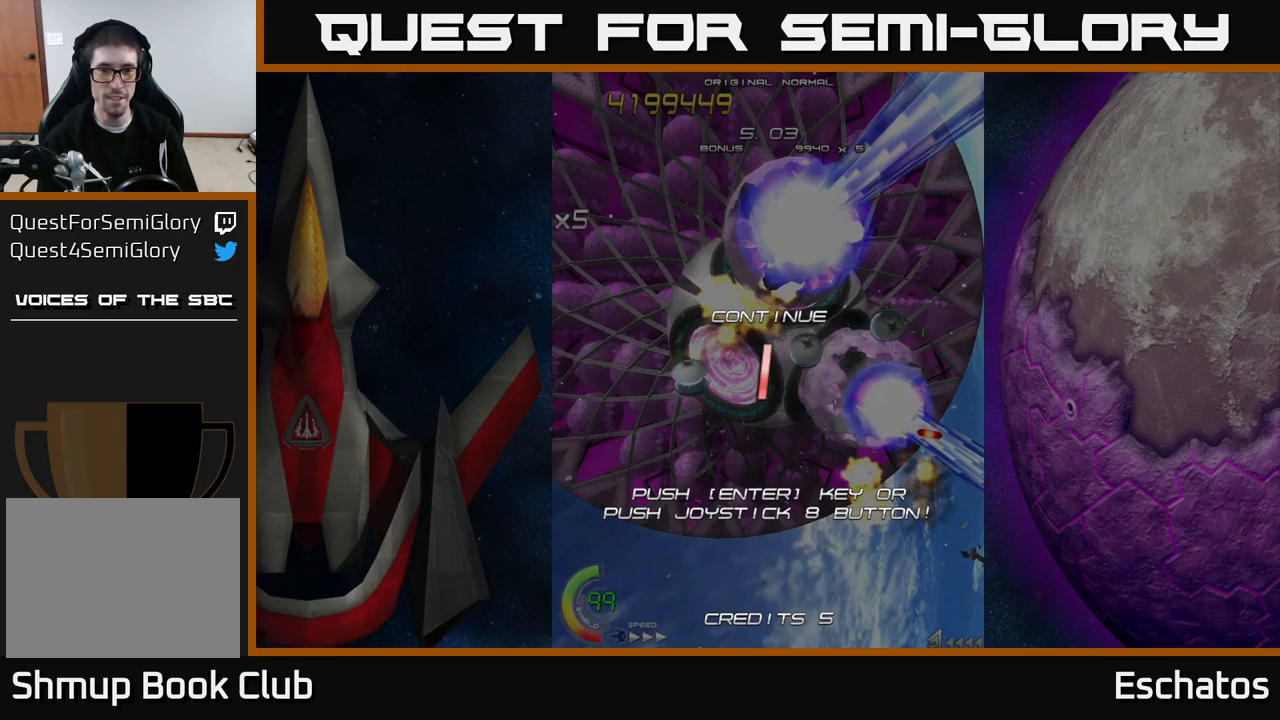
{"buttons": [], "right_stick": "center", "events": [[167, "A", "down"], [250, "A", "up"]]}
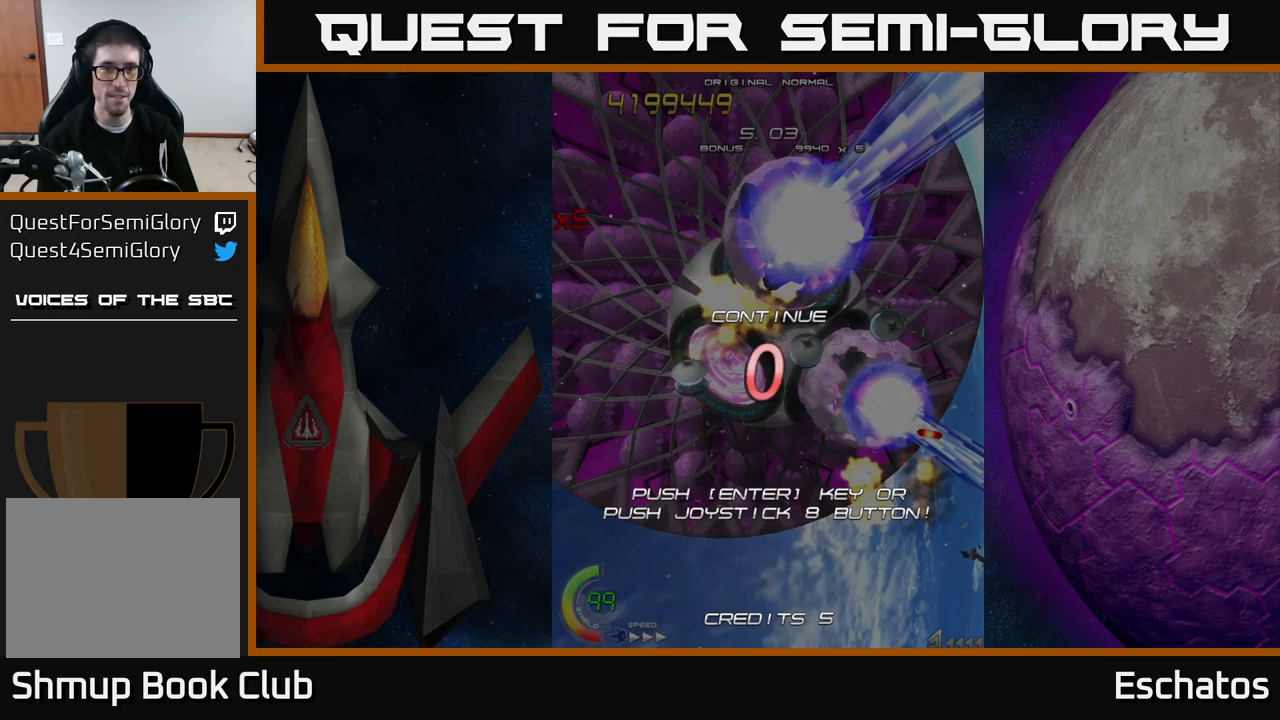
{"buttons": [], "right_stick": "center", "events": [[167, "A", "down"], [250, "A", "up"]]}